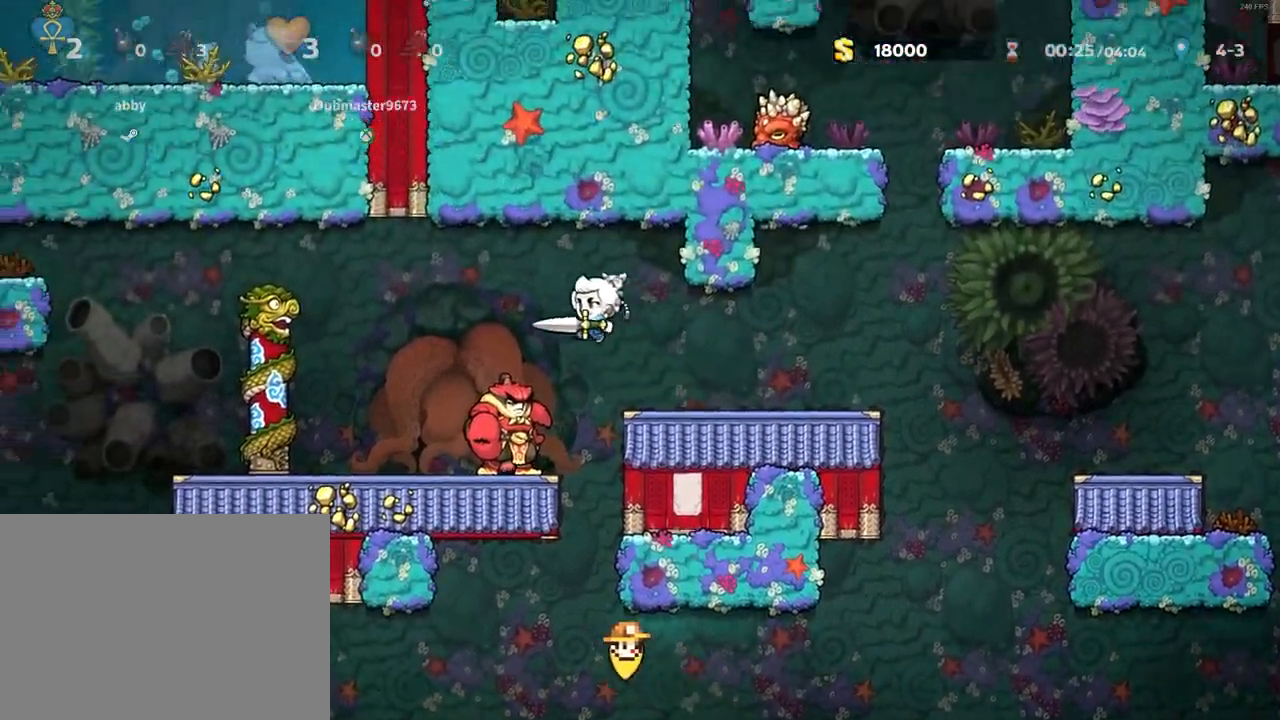
Gameplay with keyboard; each line is a JSON object with the keys held at the frame after it. "events" lists presses ("down") and releases ("up") of "a", "down", "escape", "left", "right", "run", "s", "space", "up", "x" and "z" between this image and that frame as [ms after this image, input, new state], when the widget could be followed in between. No other keys are recorded. Mouse input is not recorded. Key names are as the overlay labels them; some are game actions (e.g. jump) rather than physical keys.
{"keys": ["left", "run"], "events": [[217, "z", "up"]]}
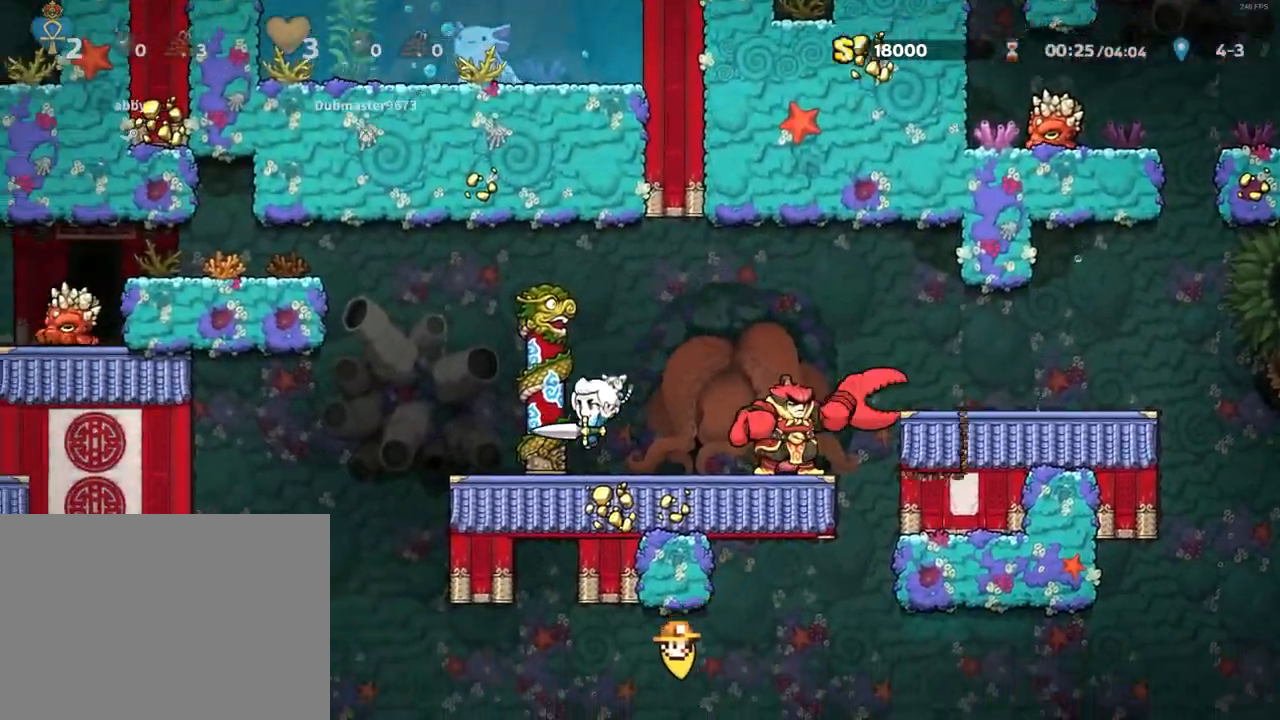
{"keys": [], "events": [[133, "run", "up"], [500, "left", "up"]]}
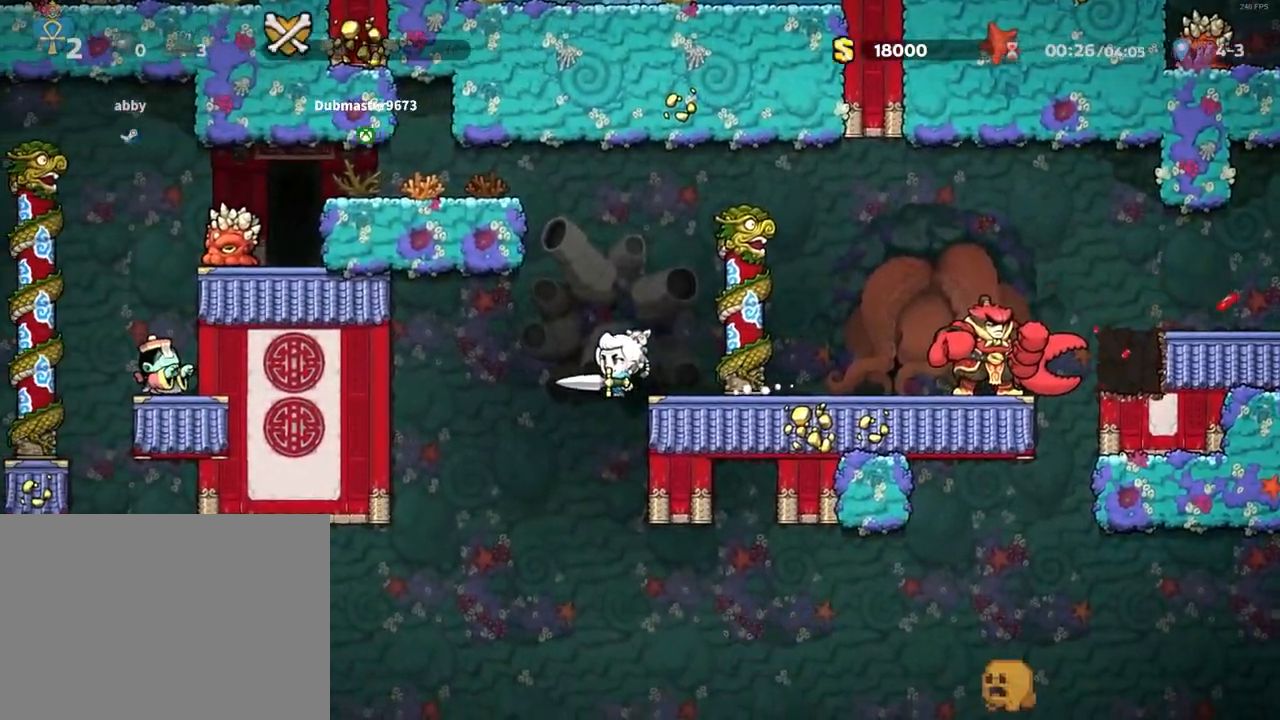
{"keys": ["down"], "events": [[50, "right", "down"], [150, "down", "down"], [250, "right", "up"]]}
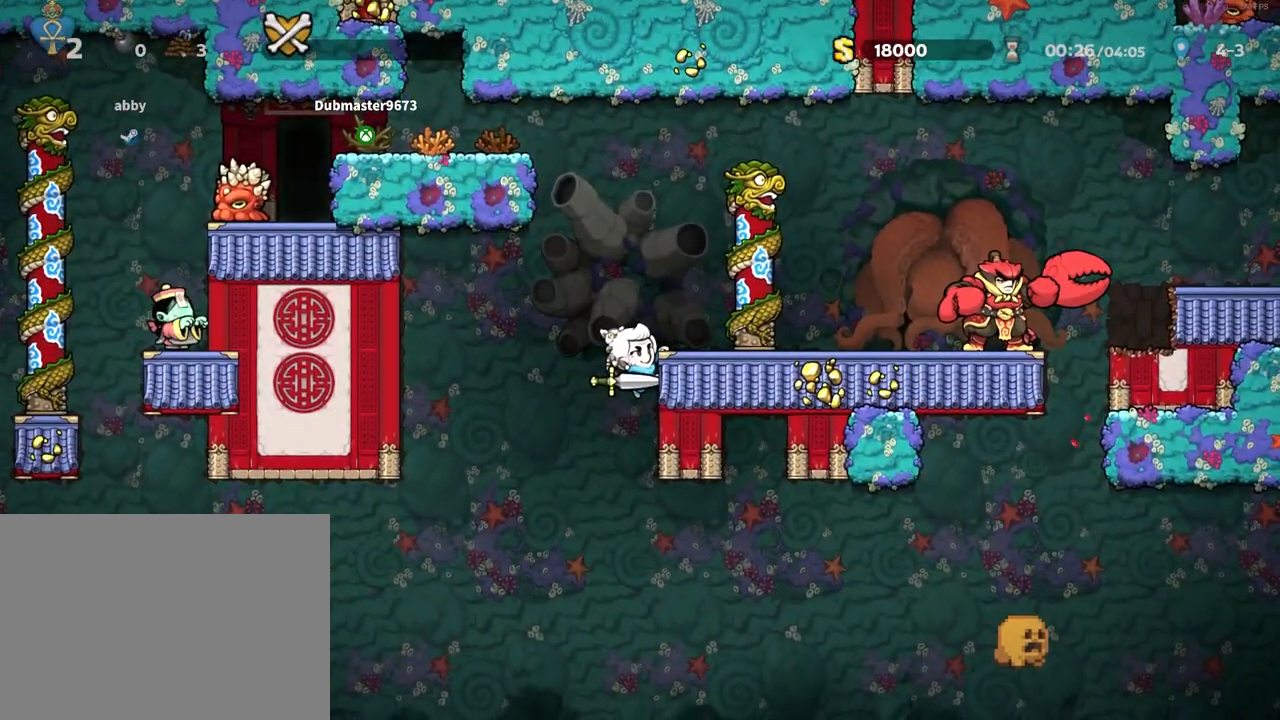
{"keys": ["right"], "events": [[167, "down", "up"], [267, "right", "down"], [267, "z", "down"], [350, "z", "up"]]}
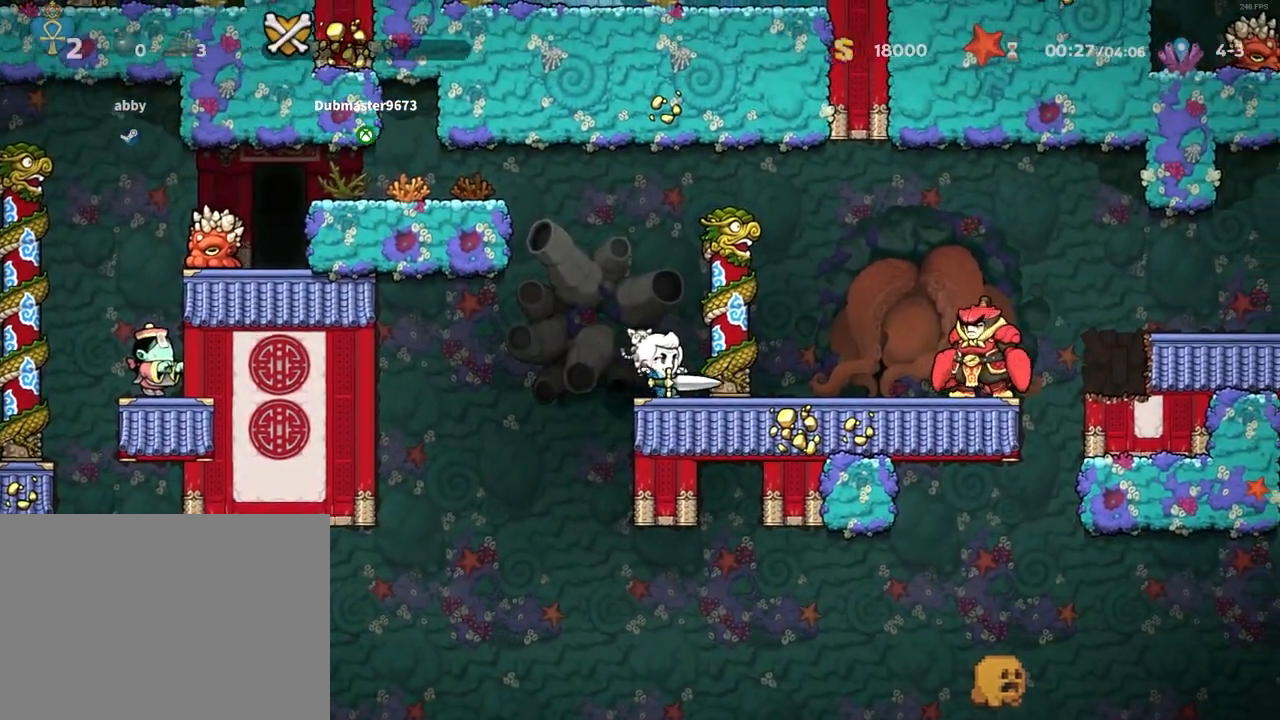
{"keys": ["left", "run", "z"], "events": [[33, "z", "down"], [133, "up", "down"], [183, "down", "down"], [183, "left", "down"], [183, "right", "up"], [183, "run", "down"], [183, "z", "up"], [283, "down", "up"], [283, "up", "up"], [283, "z", "down"]]}
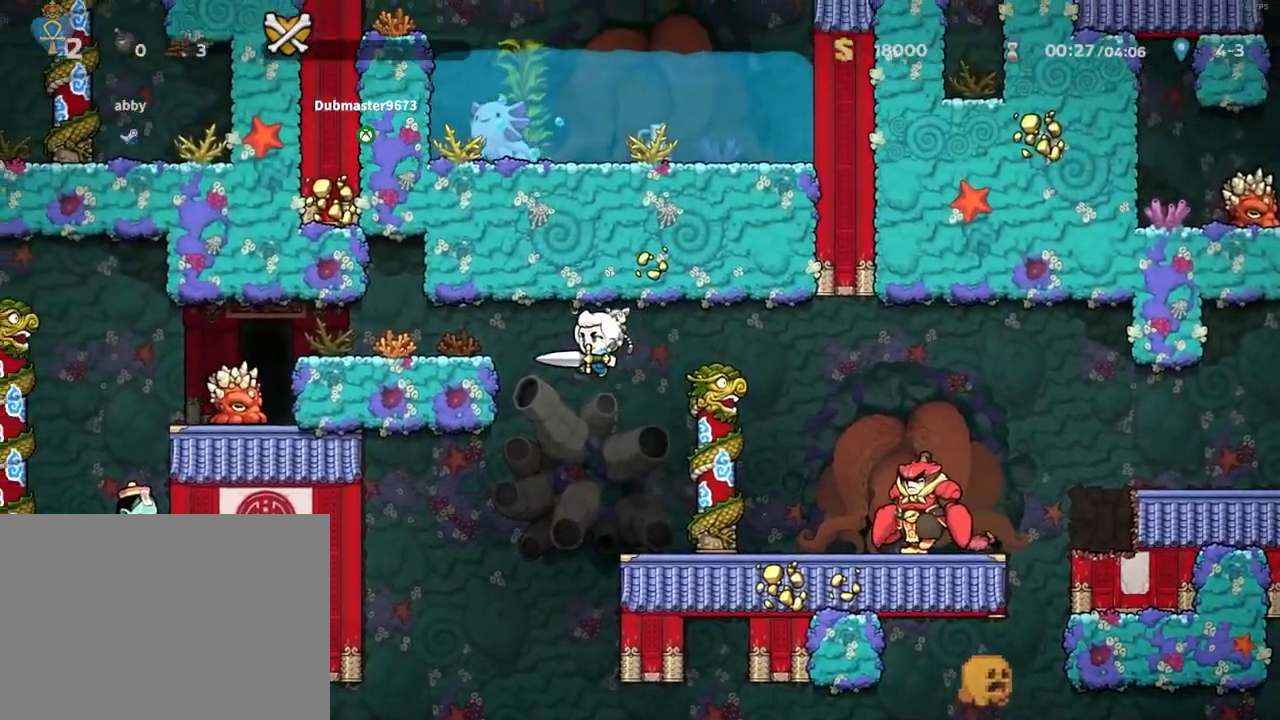
{"keys": ["left"], "events": [[17, "z", "up"], [250, "z", "down"], [333, "z", "up"], [483, "run", "up"]]}
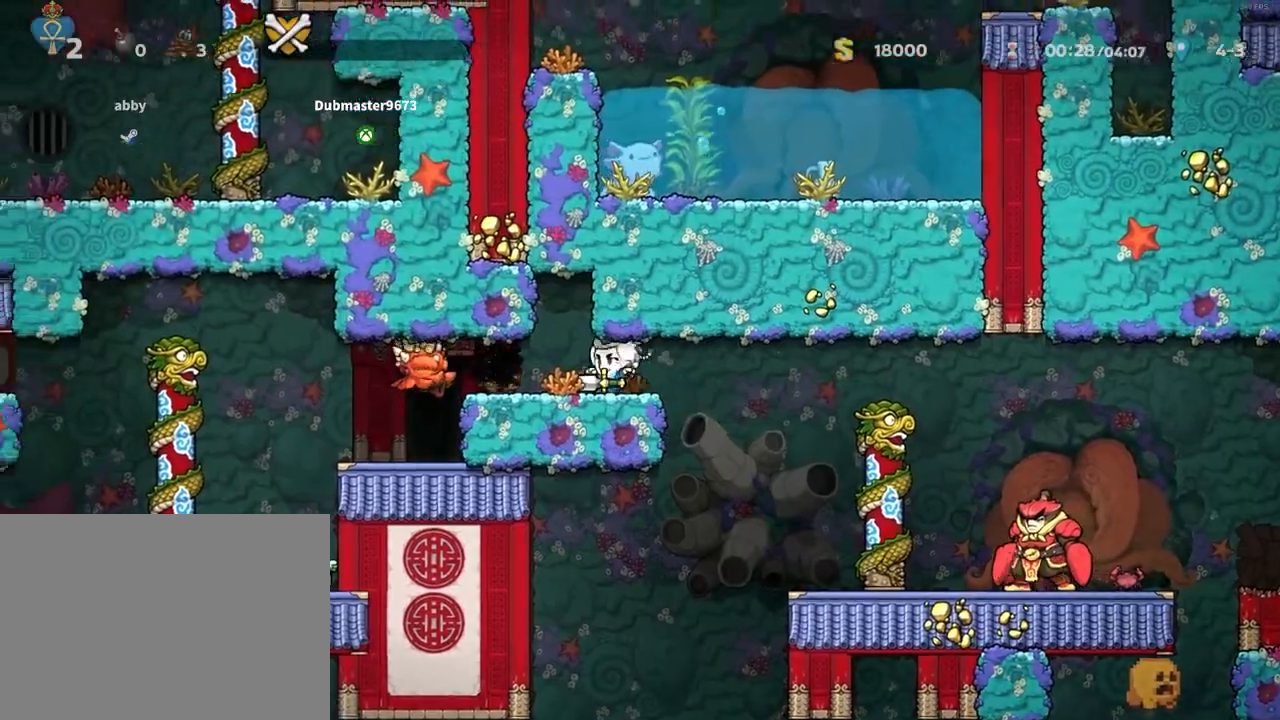
{"keys": [], "events": [[67, "left", "up"]]}
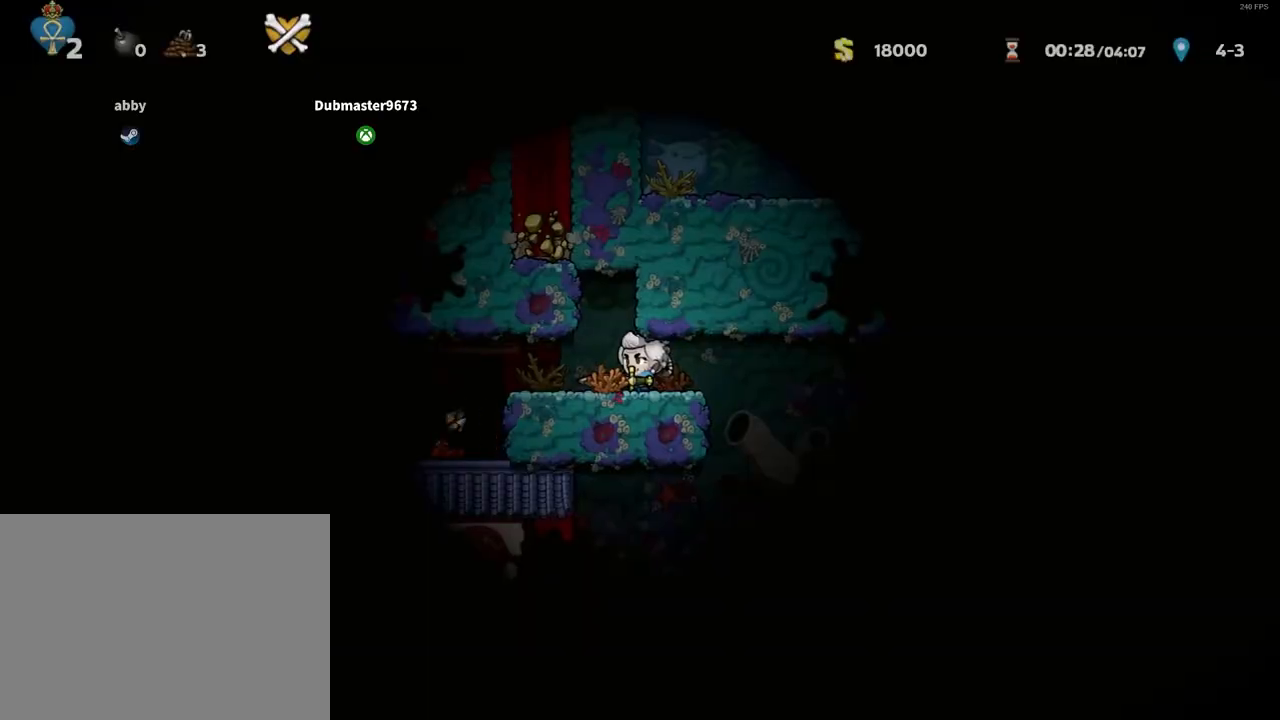
{"keys": ["left"], "events": [[83, "run", "down"], [133, "left", "down"], [317, "run", "up"], [467, "z", "down"], [500, "z", "up"]]}
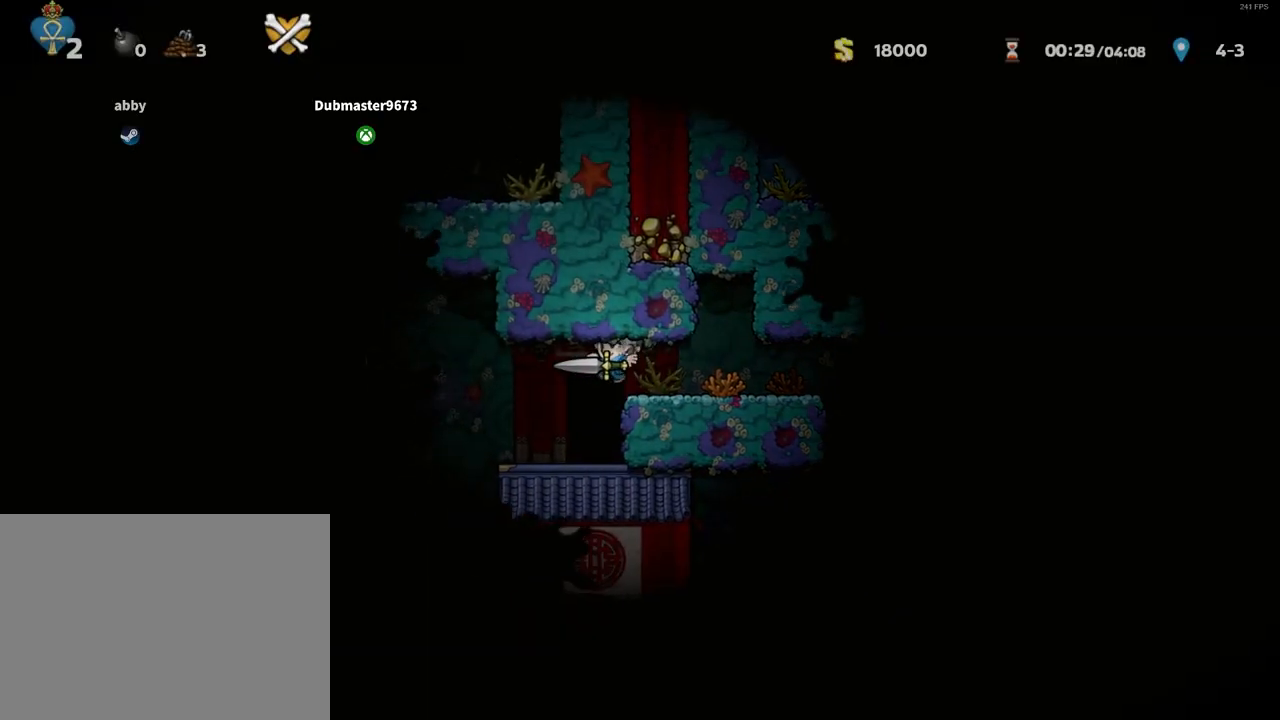
{"keys": ["down"], "events": [[250, "down", "down"], [250, "left", "up"]]}
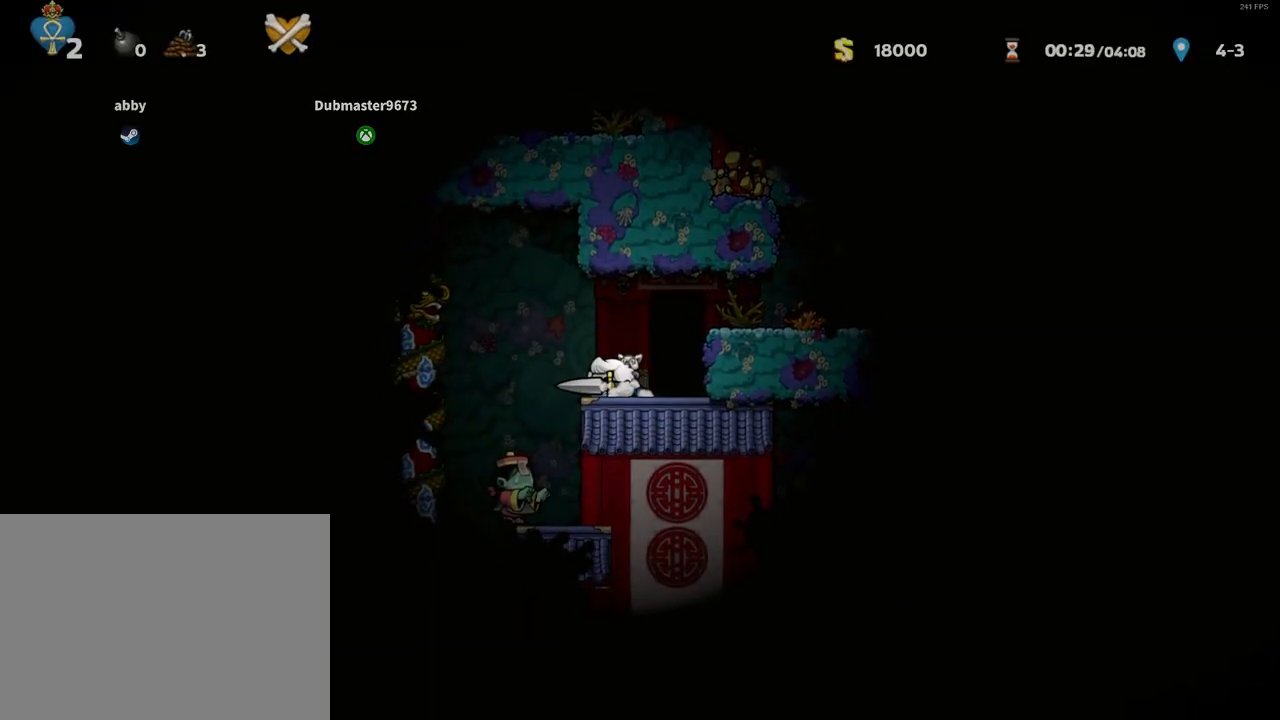
{"keys": [], "events": [[67, "down", "up"], [67, "left", "down"], [117, "z", "down"], [167, "z", "up"], [450, "left", "up"]]}
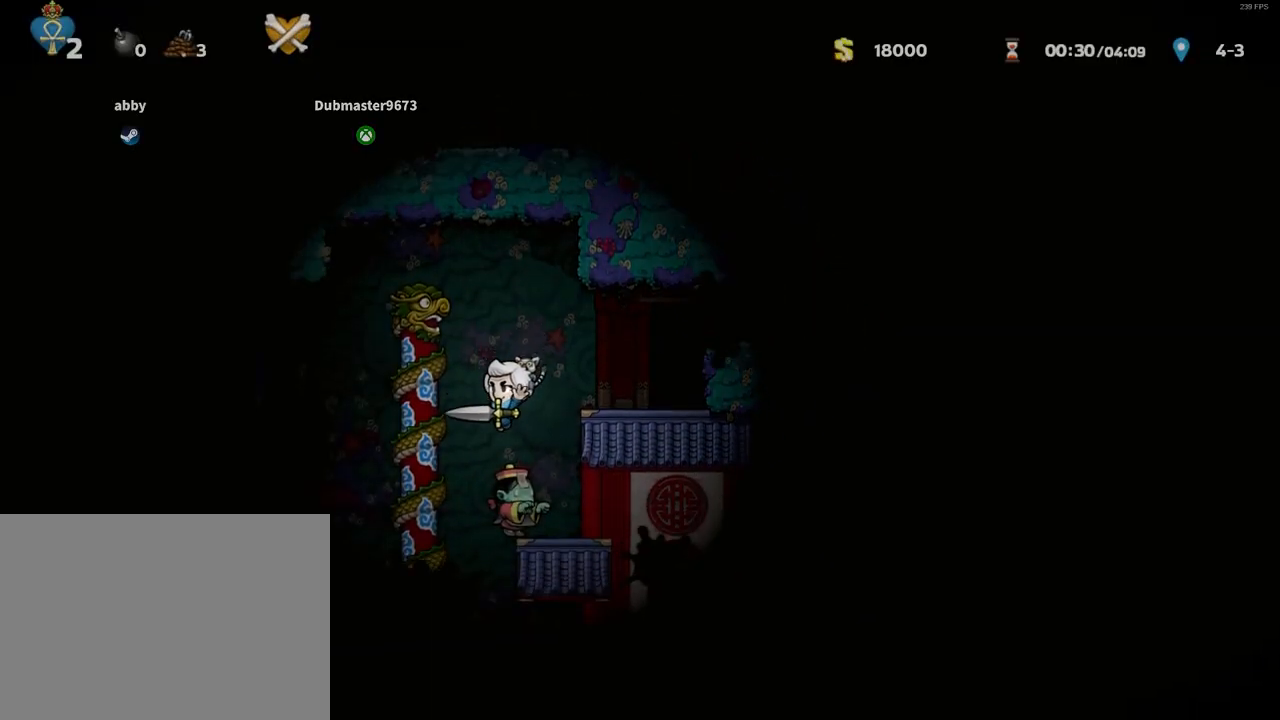
{"keys": [], "events": [[133, "right", "down"], [183, "right", "up"]]}
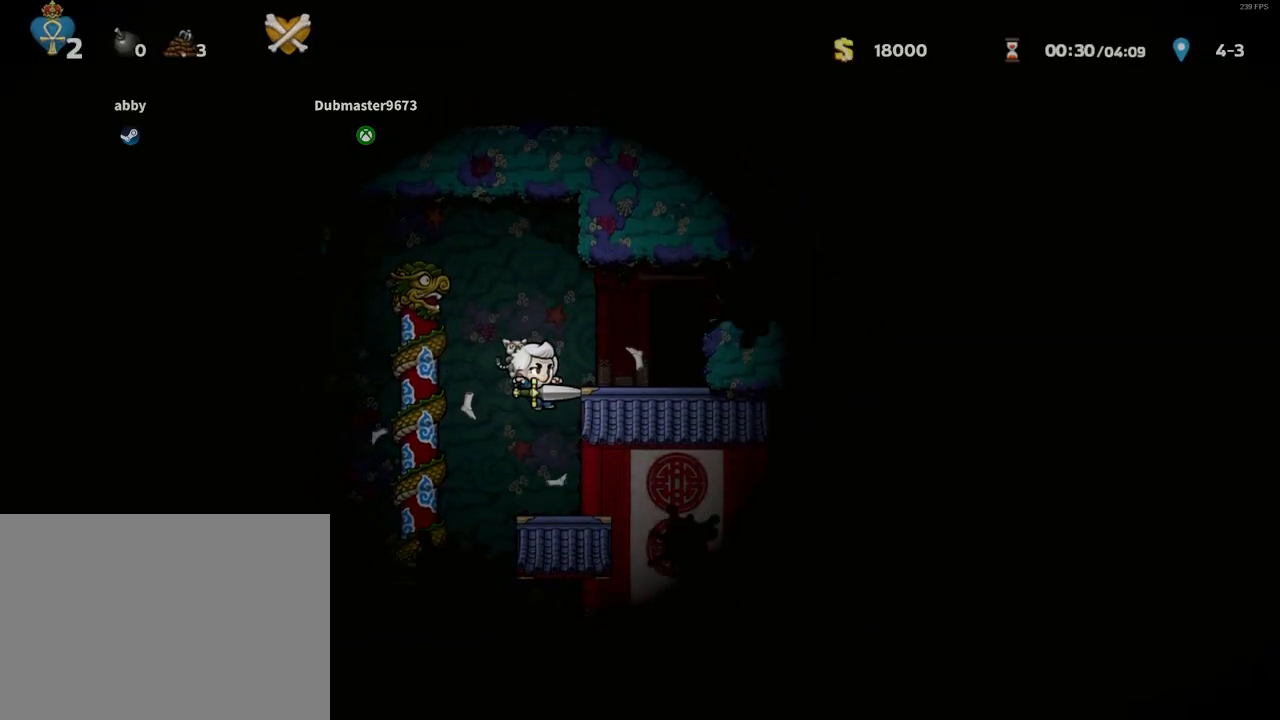
{"keys": [], "events": [[150, "left", "down"], [150, "run", "down"], [333, "run", "up"], [433, "left", "up"]]}
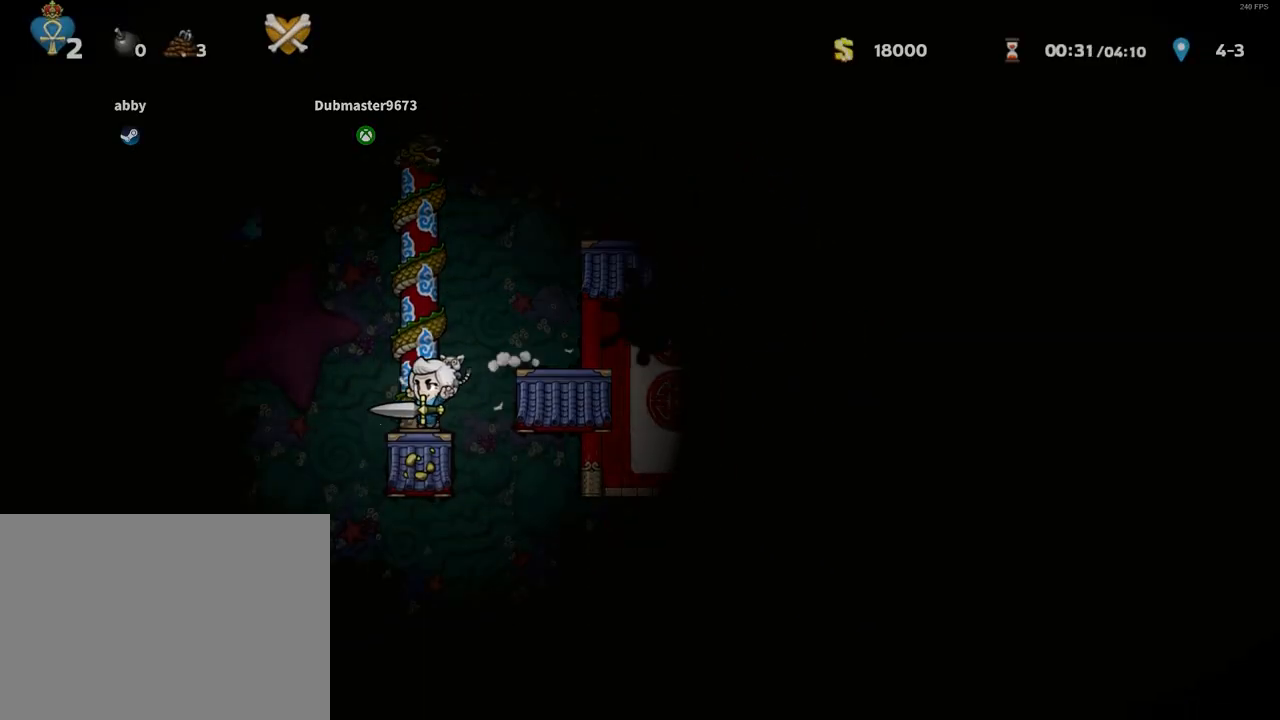
{"keys": ["down"], "events": [[67, "right", "down"], [267, "left", "down"], [300, "right", "up"], [400, "down", "down"], [450, "left", "up"]]}
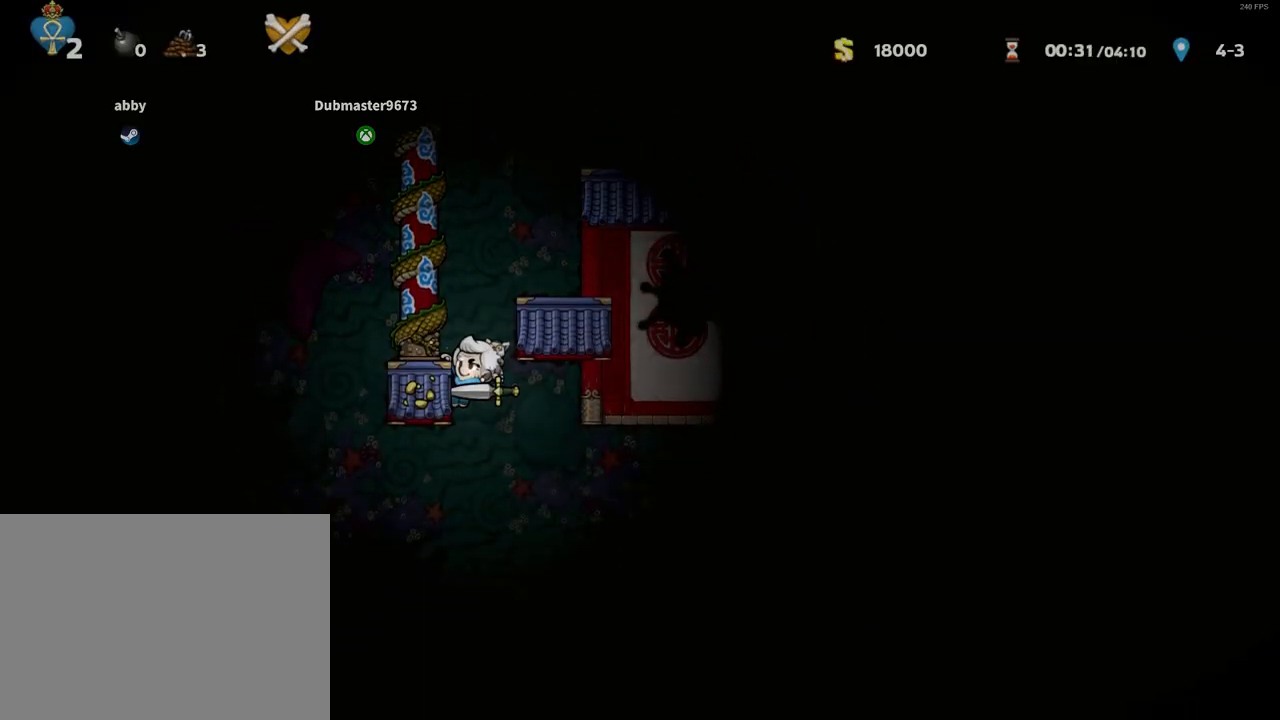
{"keys": ["down"], "events": []}
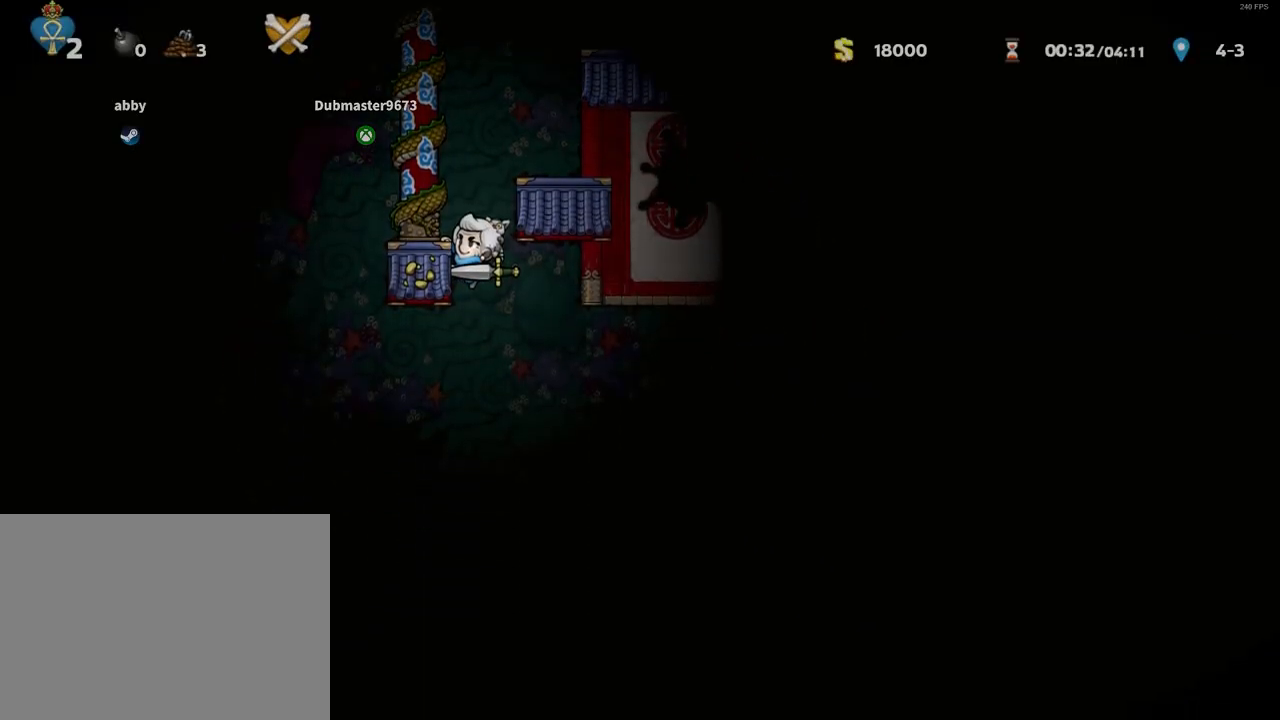
{"keys": ["down"], "events": []}
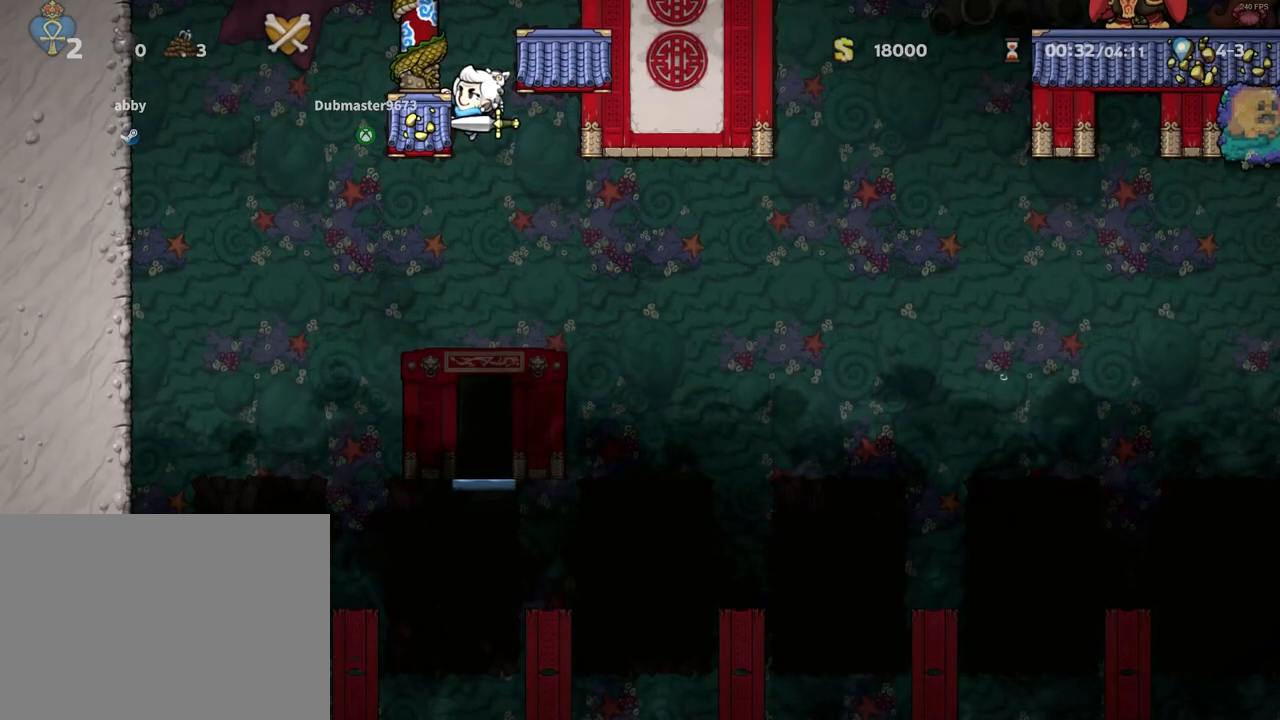
{"keys": [], "events": [[67, "z", "down"], [117, "z", "up"], [167, "down", "up"], [300, "right", "down"], [350, "right", "up"]]}
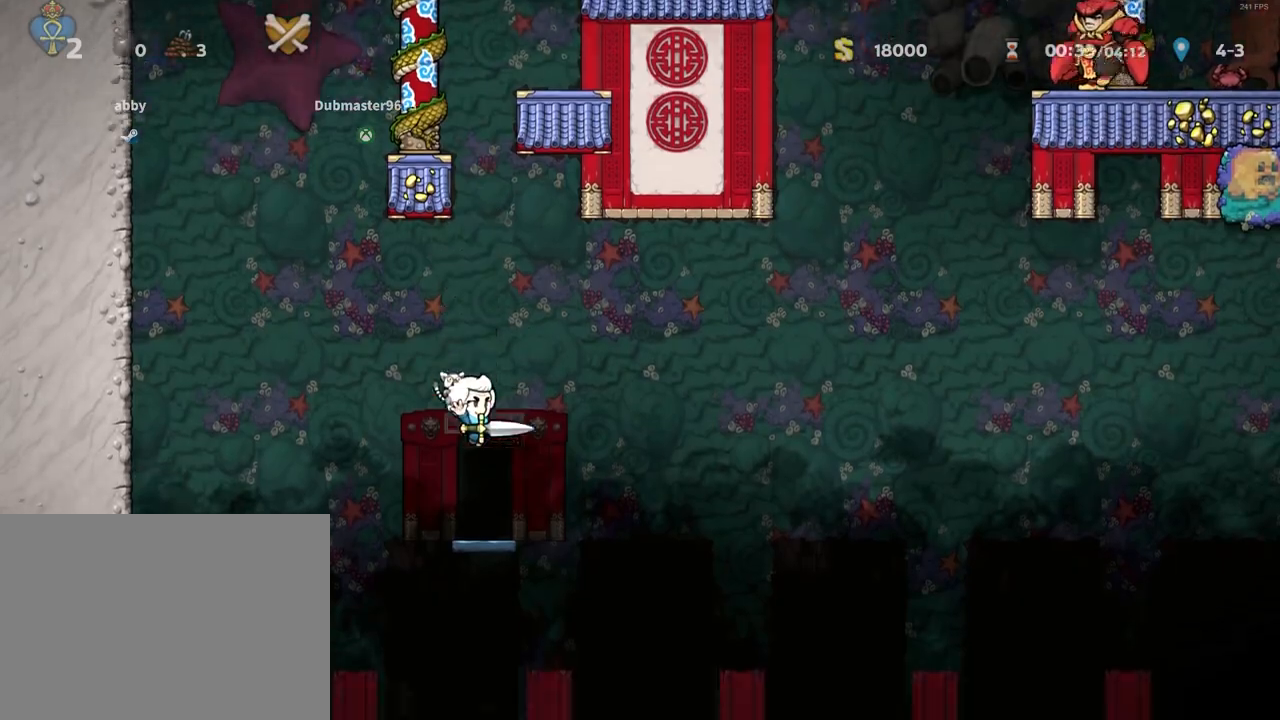
{"keys": []}
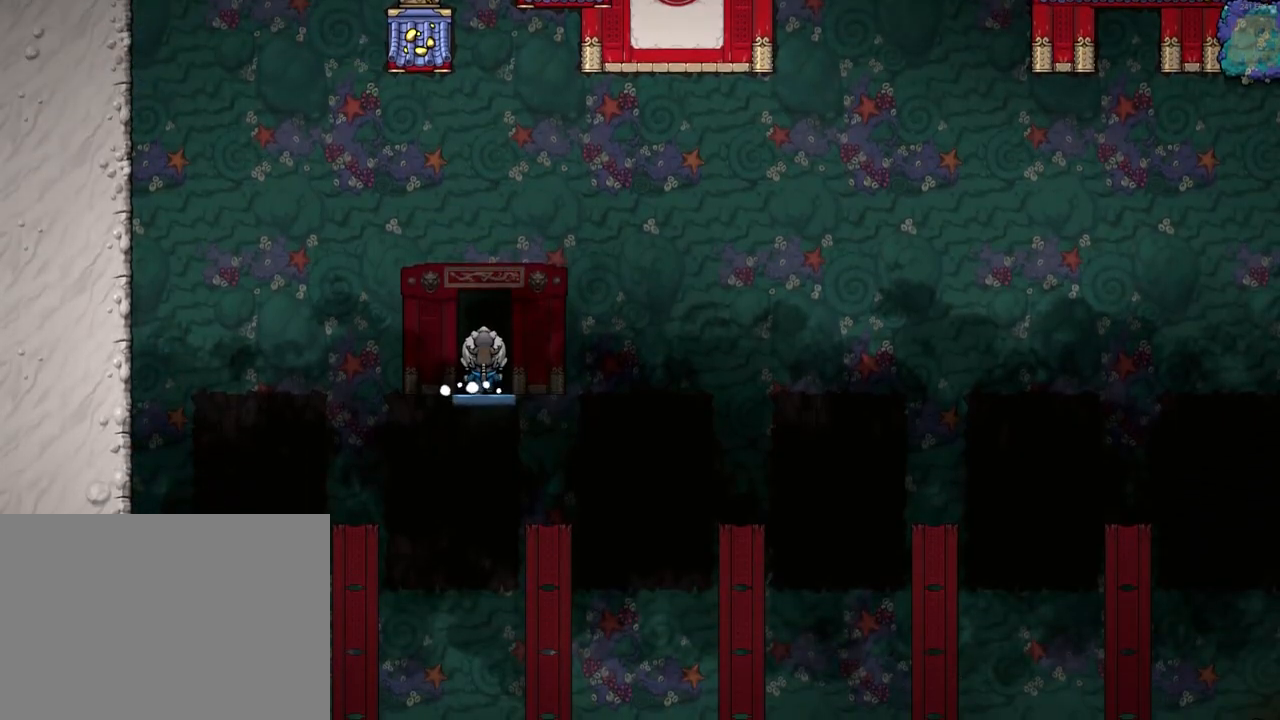
{"keys": [], "events": []}
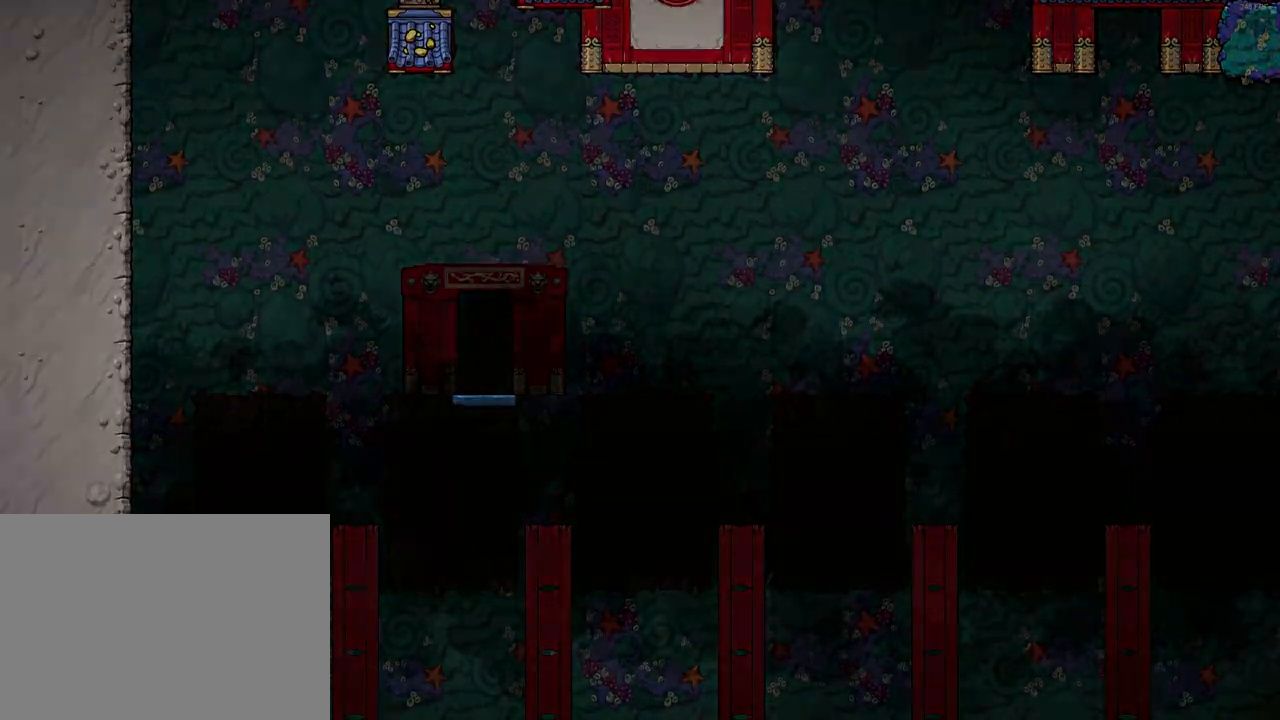
{"keys": ["x", "z"], "events": [[67, "x", "down"], [117, "z", "down"]]}
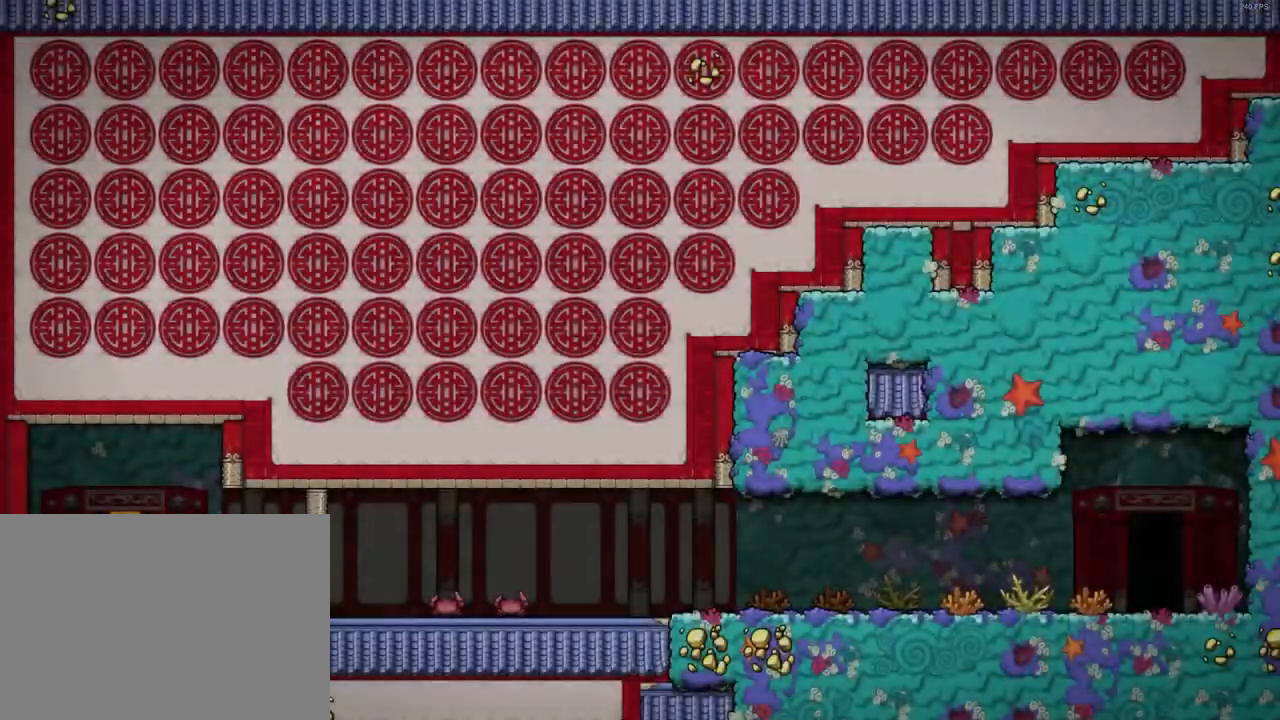
{"keys": ["down", "left", "run", "x"], "events": [[33, "down", "down"], [133, "left", "down"], [133, "run", "down"], [500, "z", "up"]]}
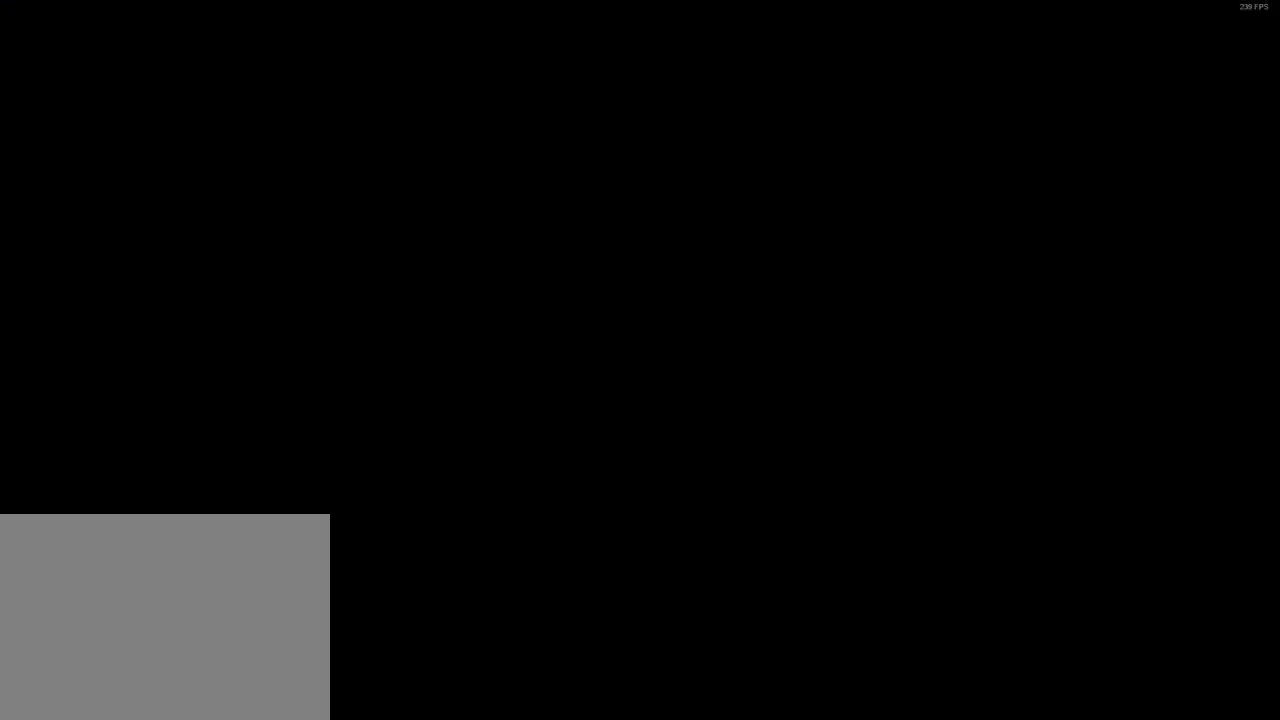
{"keys": ["left", "run"], "events": [[50, "x", "up"], [283, "down", "up"]]}
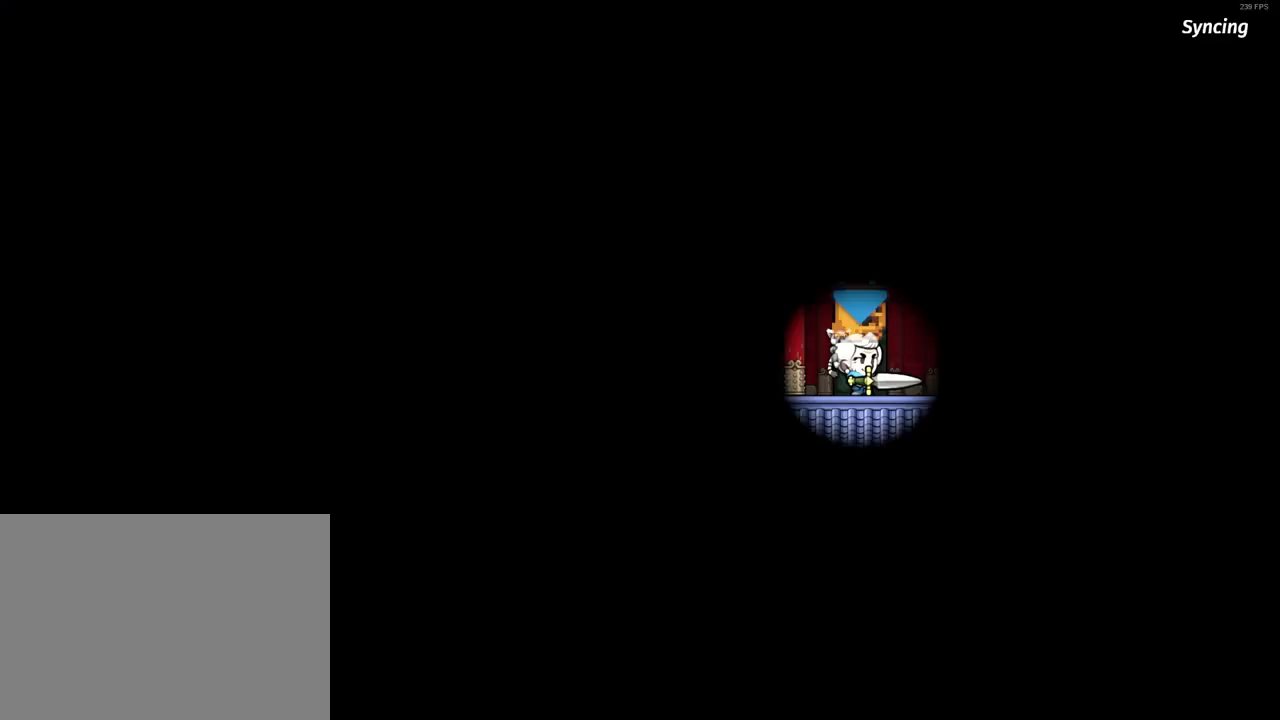
{"keys": ["left", "run"], "events": []}
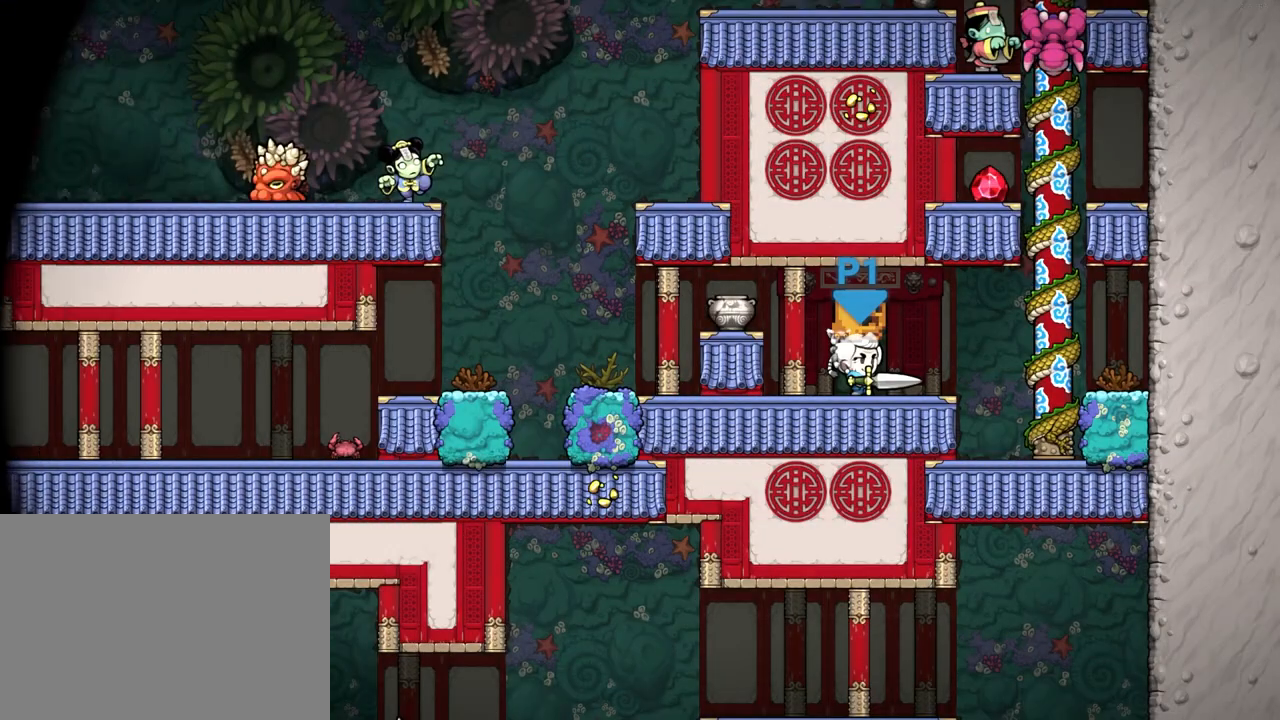
{"keys": ["left", "run"], "events": [[317, "z", "down"], [400, "z", "up"]]}
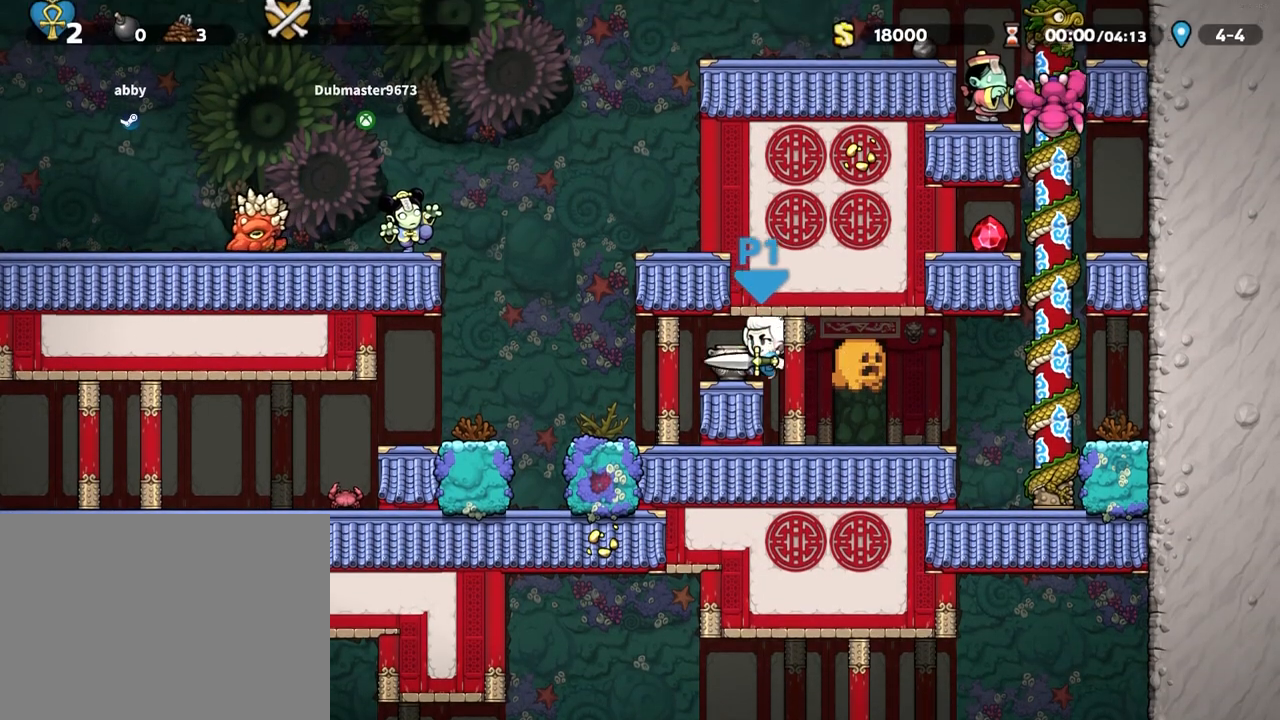
{"keys": ["left", "run"], "events": [[150, "z", "down"], [200, "z", "up"]]}
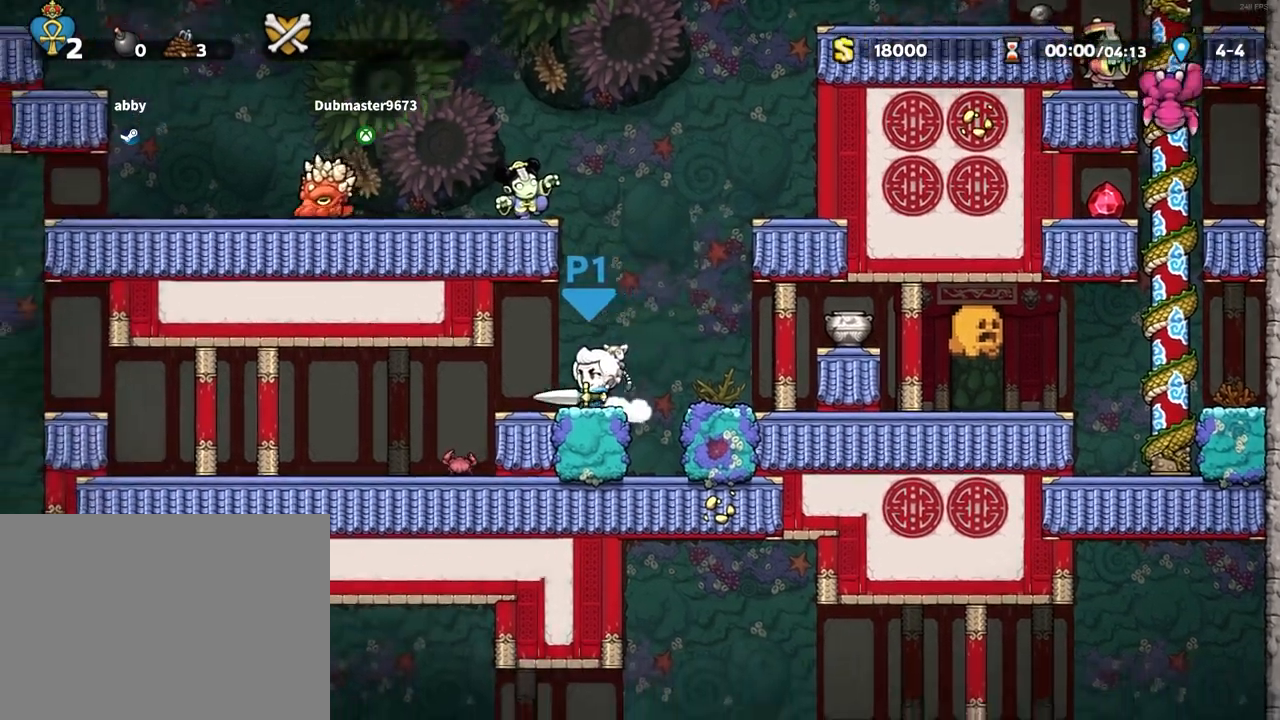
{"keys": ["left", "run"], "events": []}
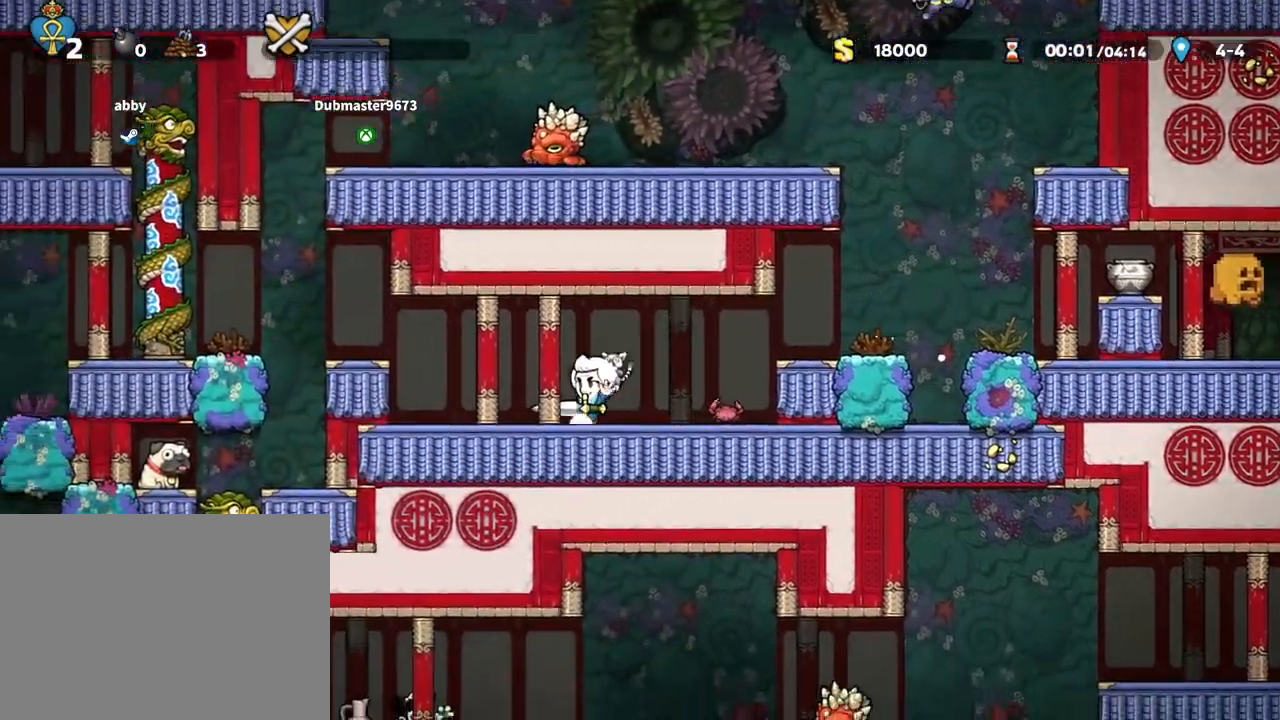
{"keys": ["left", "run"], "events": [[183, "z", "down"], [267, "z", "up"]]}
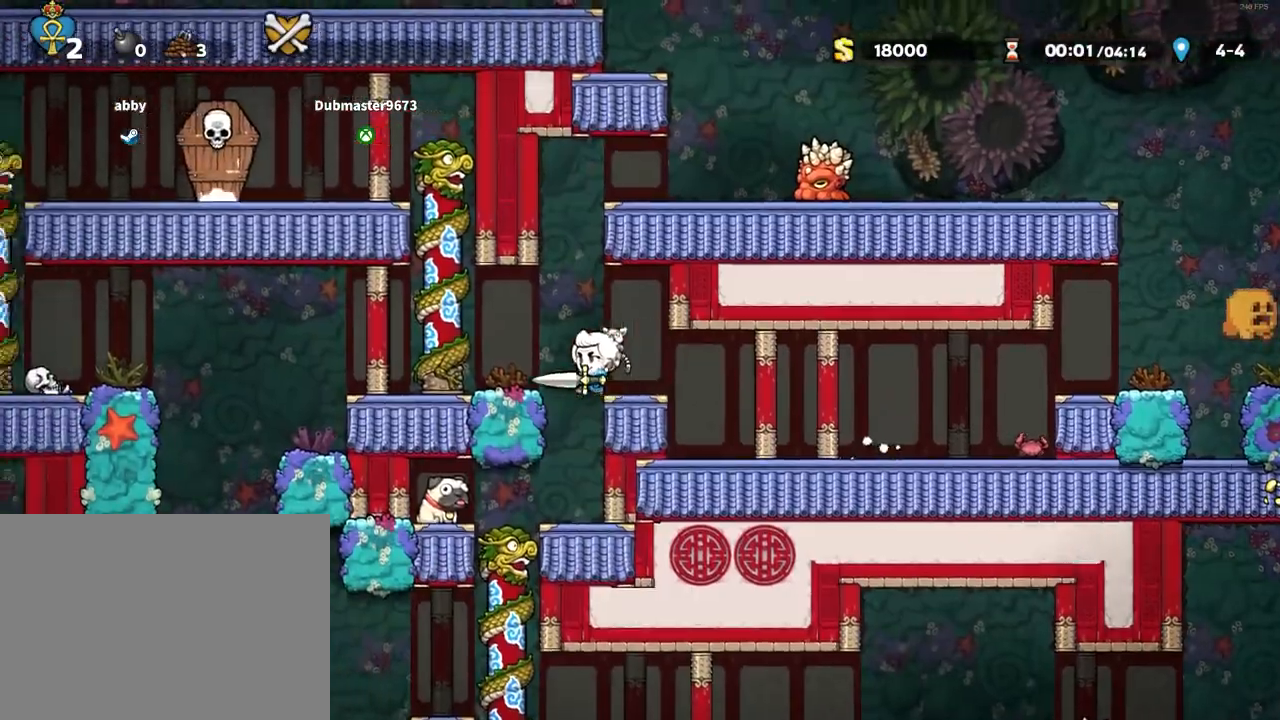
{"keys": ["run", "up"], "events": [[17, "z", "down"], [50, "z", "up"], [200, "up", "down"], [250, "left", "up"], [250, "z", "down"], [383, "z", "up"]]}
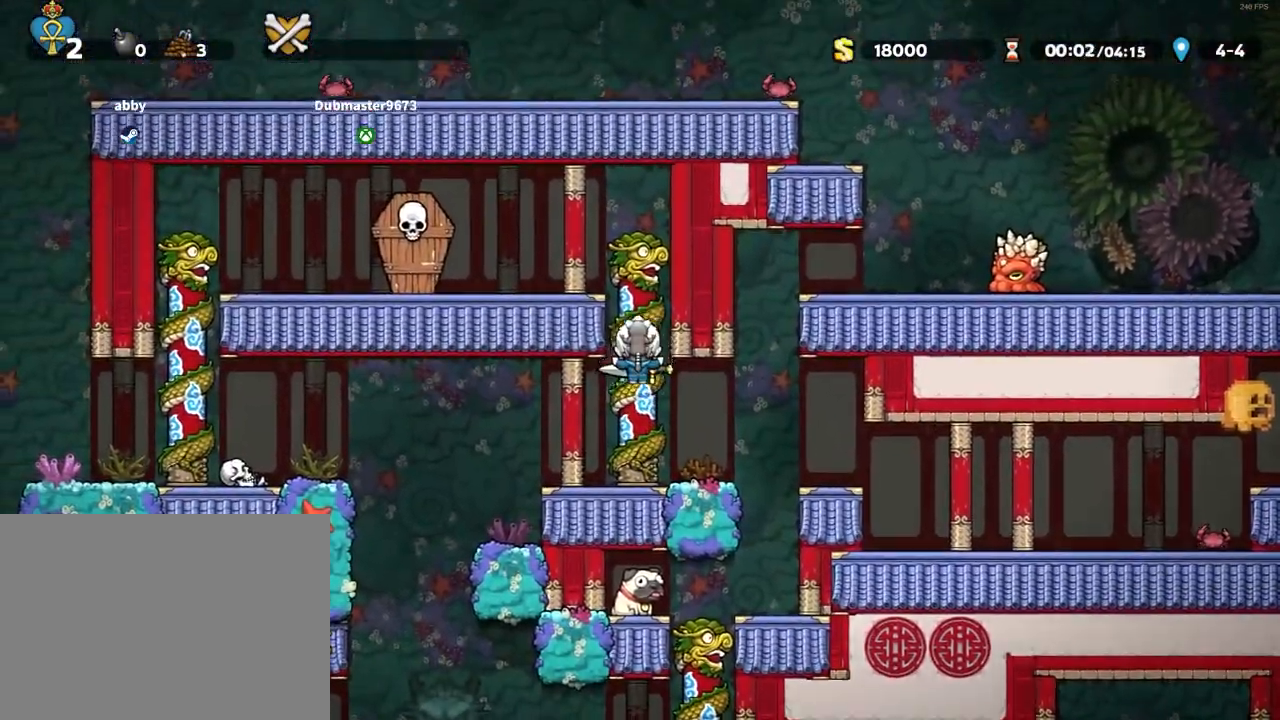
{"keys": ["left", "run", "z"], "events": [[67, "z", "down"], [167, "left", "down"], [167, "up", "up"], [217, "z", "up"], [350, "x", "down"], [400, "x", "up"], [483, "z", "down"]]}
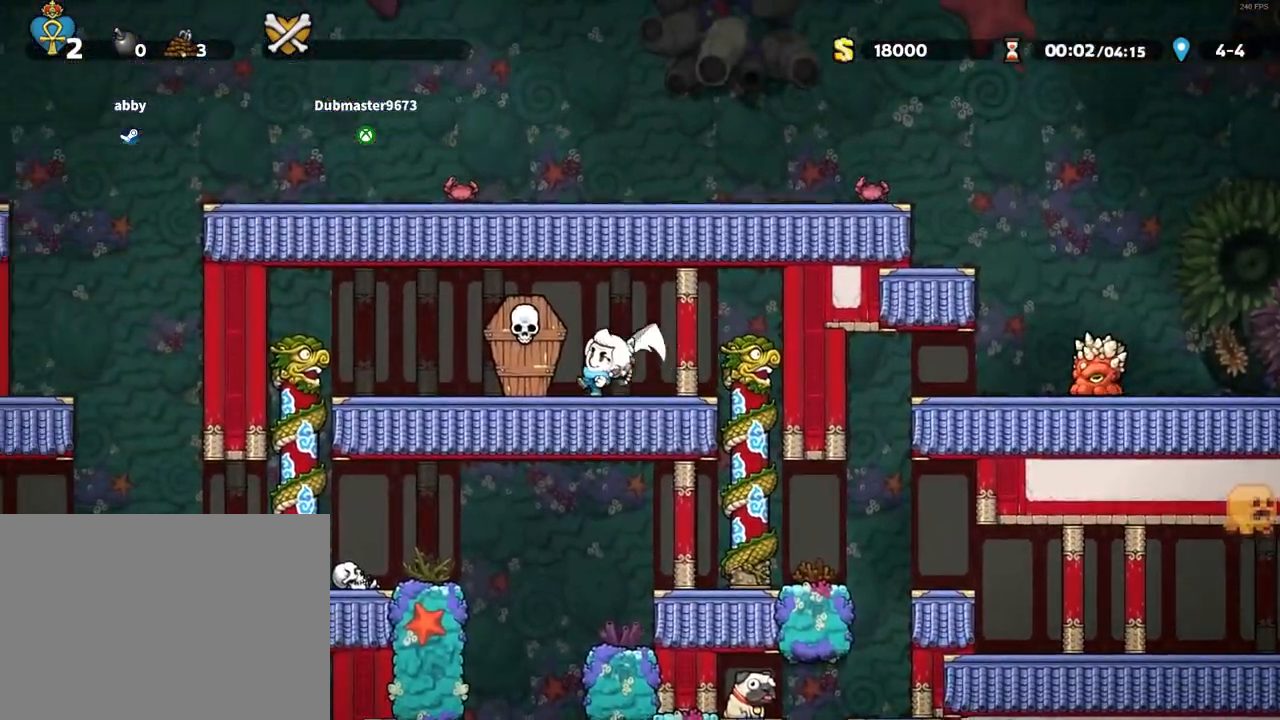
{"keys": ["left", "run"], "events": [[83, "z", "up"]]}